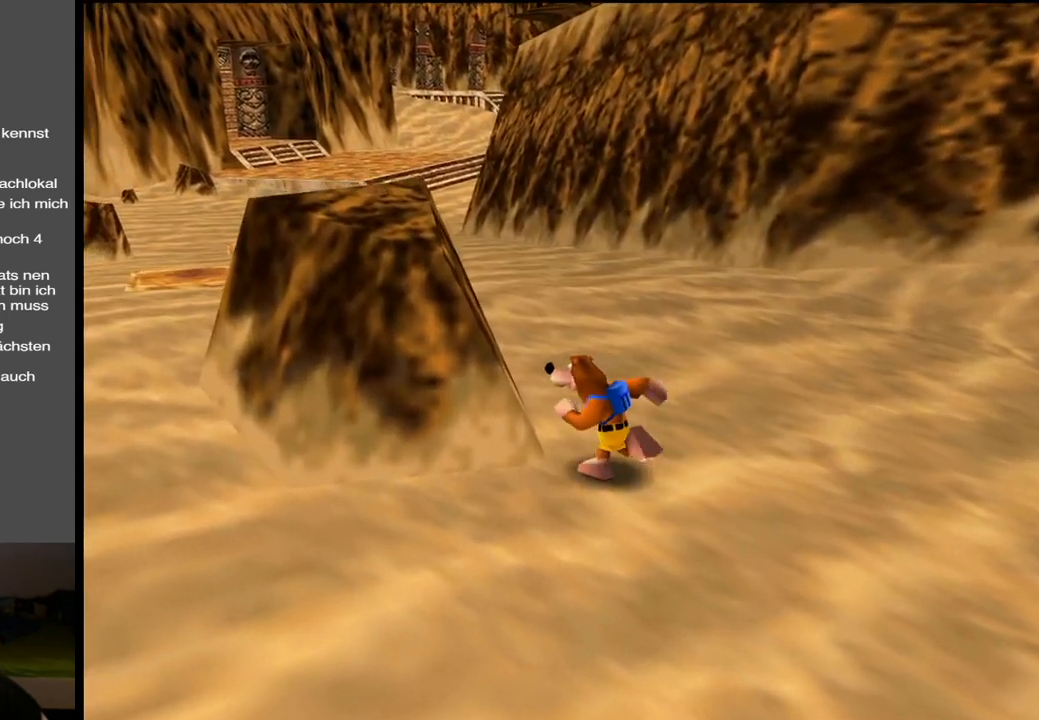
Gameplay with a controller (Xbox layout); each line is a JSON object with the inputs held at the frame after it. "events" lists button and stick changes between this image and that frame as [ms after this image, input, new state], when the widget could be followed in between. Not read: L3 R3.
{"buttons": ["A"], "left_stick": "up-left", "right_stick": "center", "events": [[250, "left_stick", "up-left"]]}
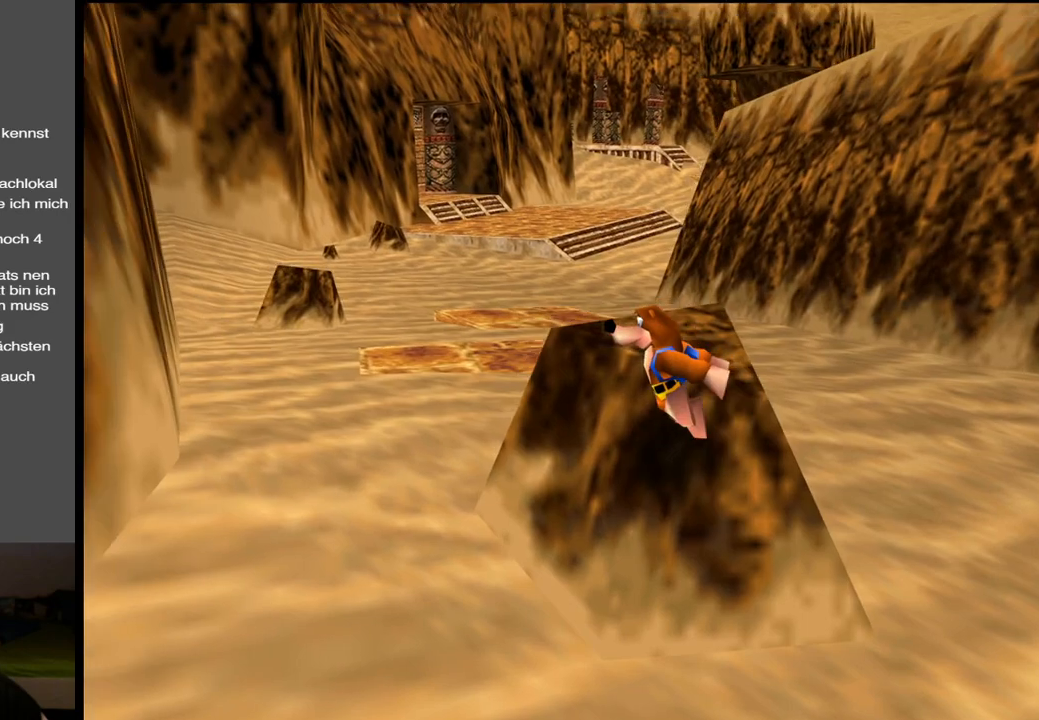
{"buttons": [], "left_stick": "up-right", "right_stick": "center", "events": [[17, "A", "up"], [50, "left_stick", "up"], [200, "left_stick", "up-right"]]}
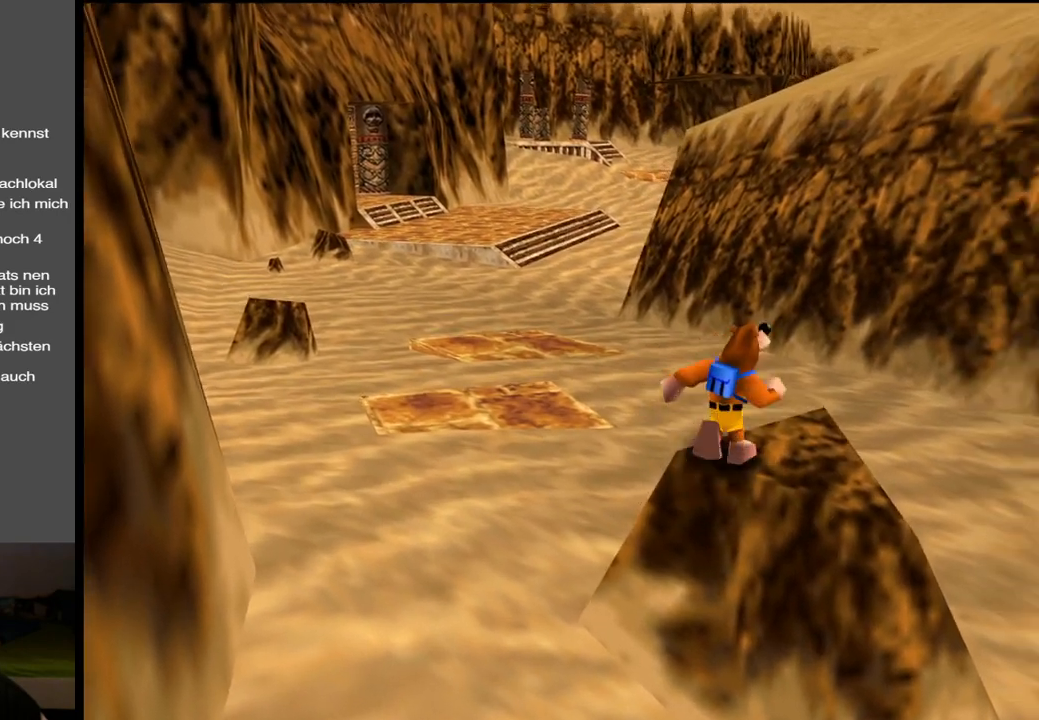
{"buttons": ["A"], "left_stick": "up-left", "right_stick": "center", "events": [[33, "Y", "down"], [117, "Y", "up"], [200, "left_stick", "up"], [250, "A", "down"], [417, "left_stick", "up-left"]]}
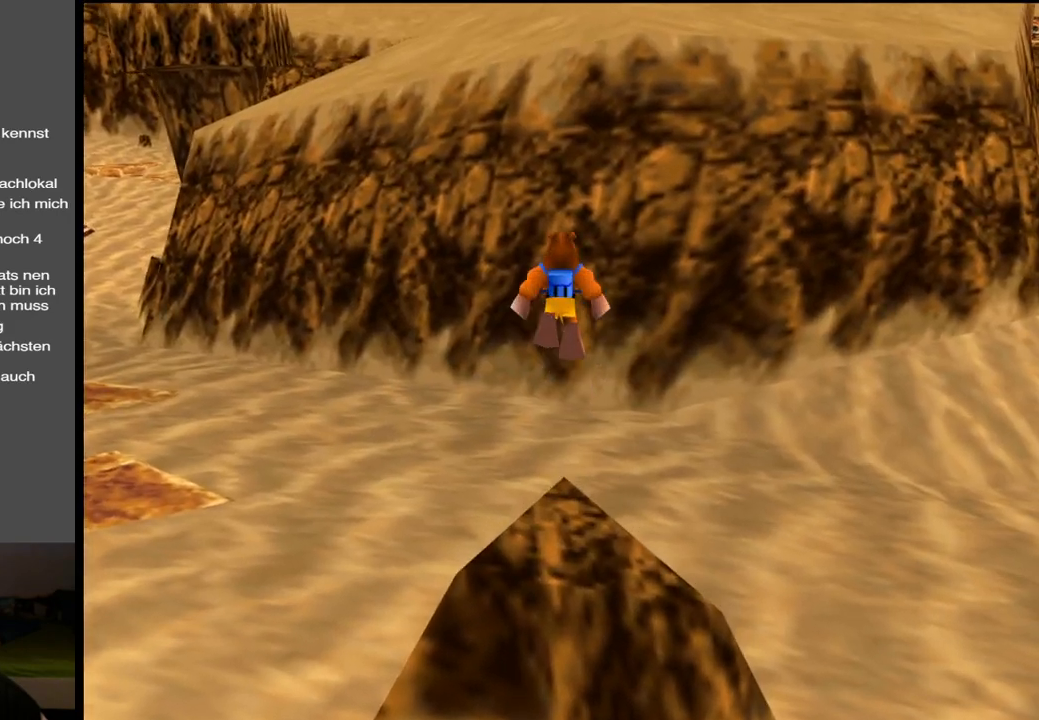
{"buttons": ["A"], "left_stick": "up-left", "right_stick": "center", "events": [[250, "A", "up"], [433, "A", "down"]]}
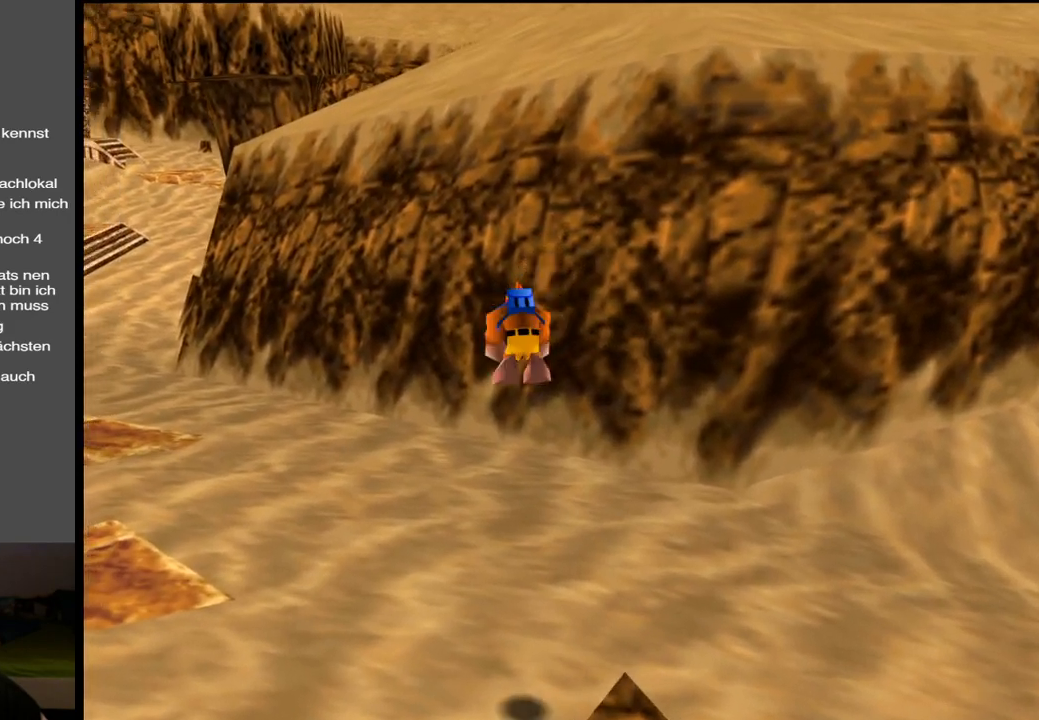
{"buttons": [], "left_stick": "up-left", "right_stick": "center", "events": [[133, "A", "up"], [233, "B", "down"], [450, "B", "up"]]}
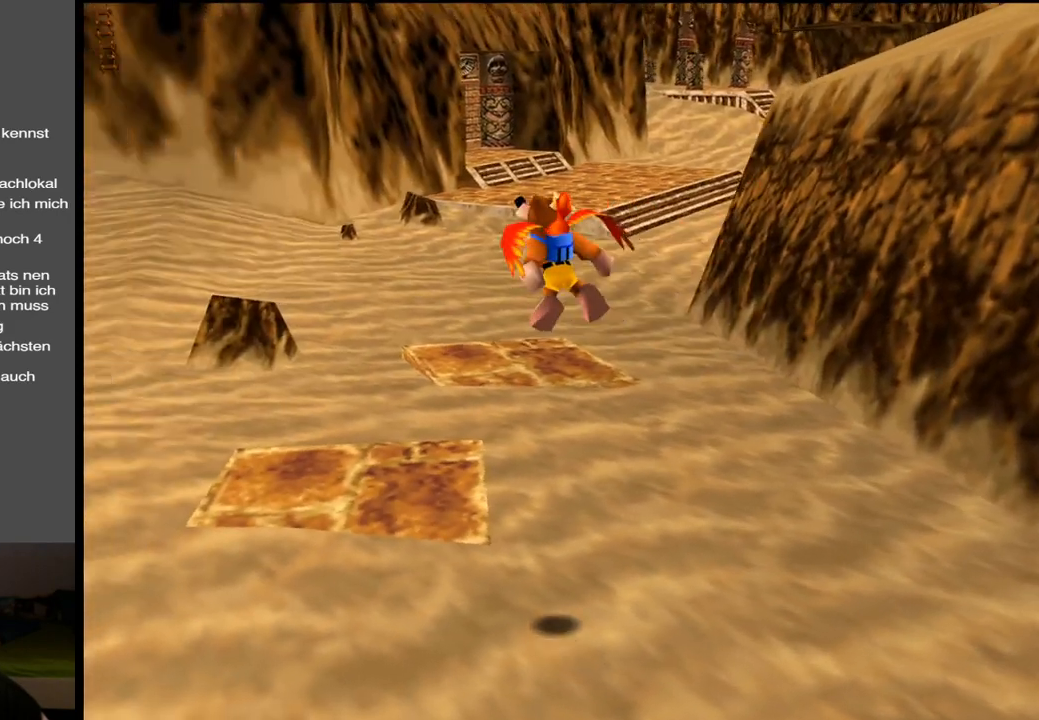
{"buttons": [], "left_stick": "up", "right_stick": "center", "events": [[117, "left_stick", "up"], [383, "B", "down"], [483, "B", "up"]]}
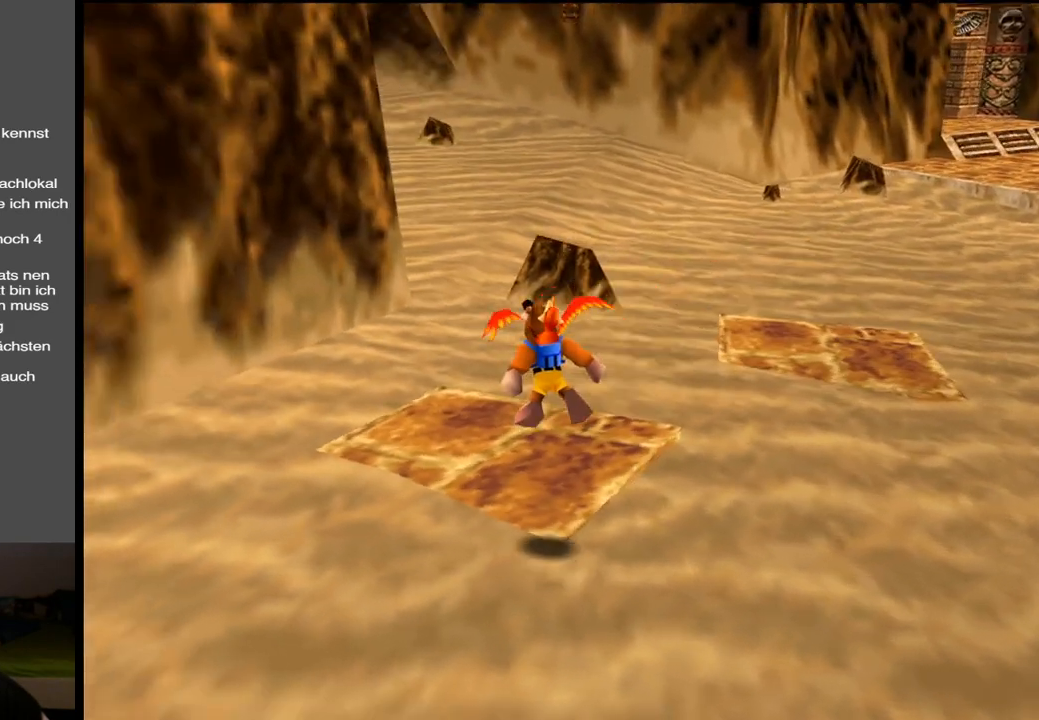
{"buttons": ["X"], "left_stick": "up", "right_stick": "center", "events": [[383, "X", "down"]]}
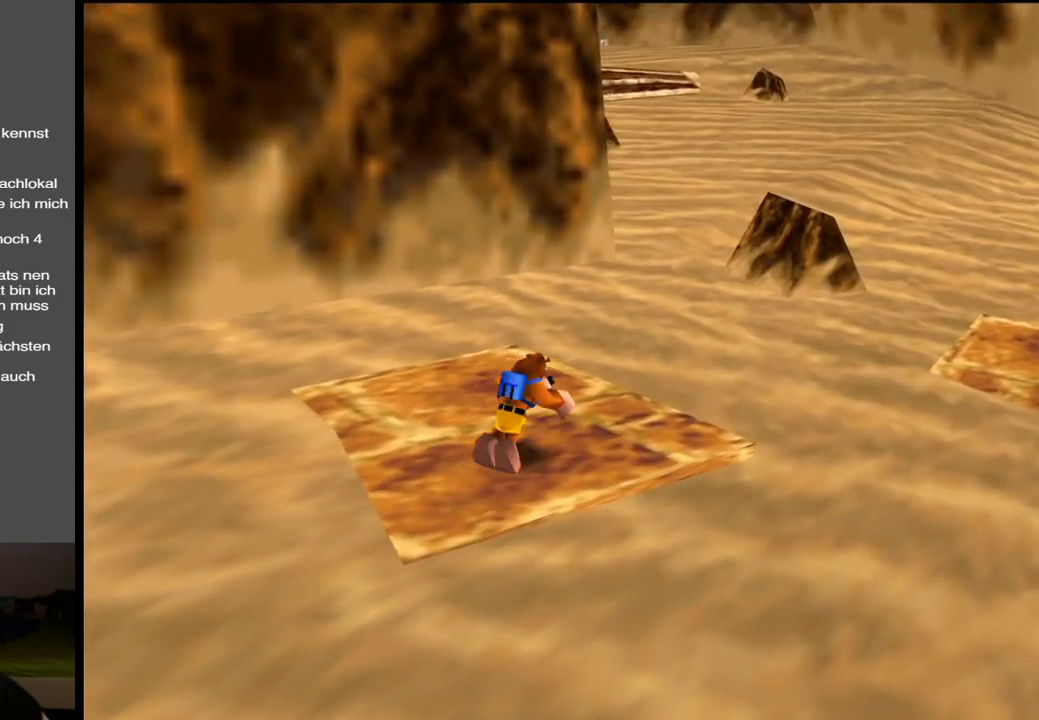
{"buttons": ["A"], "left_stick": "up", "right_stick": "center", "events": [[50, "X", "up"], [367, "A", "down"]]}
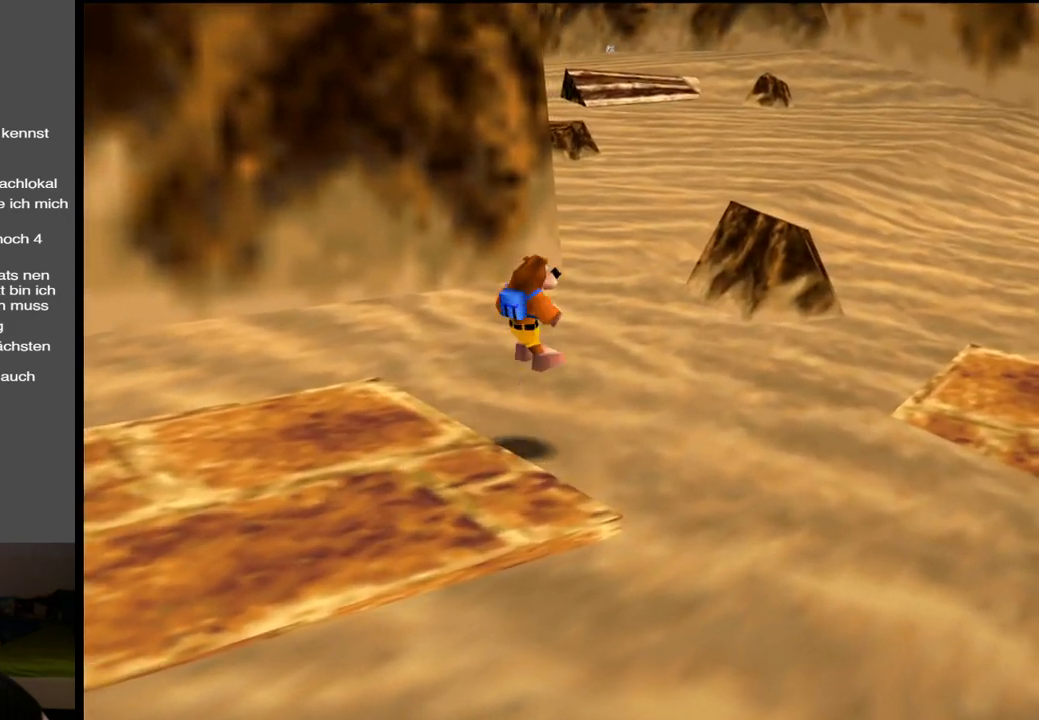
{"buttons": [], "left_stick": "up", "right_stick": "center", "events": [[350, "A", "up"]]}
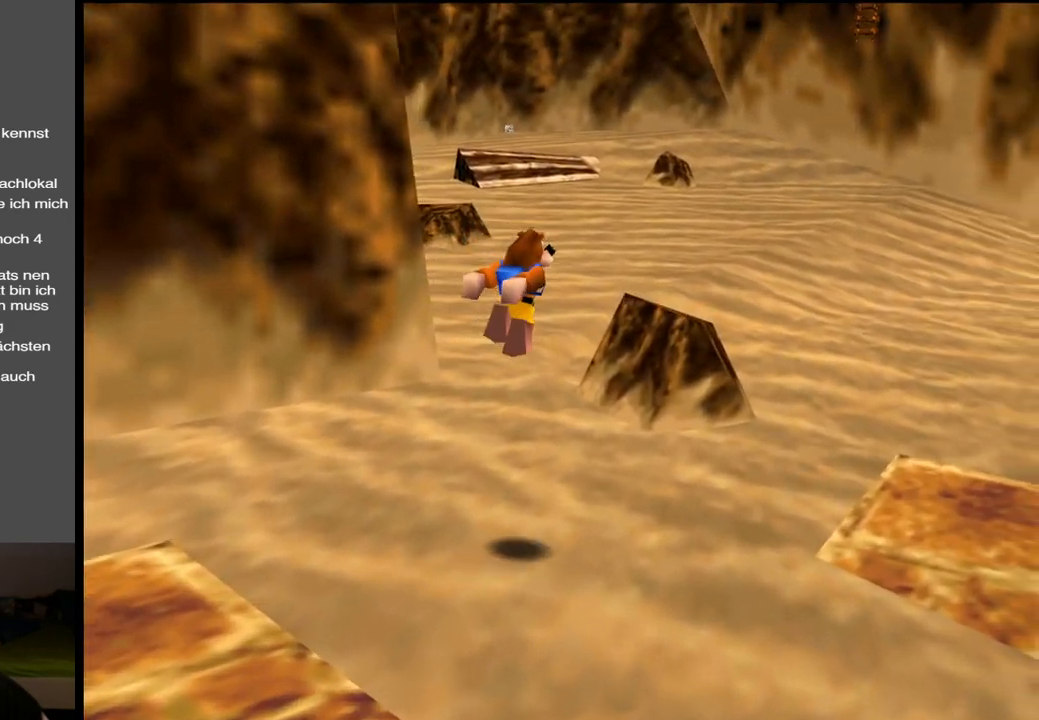
{"buttons": [], "left_stick": "up", "right_stick": "center", "events": []}
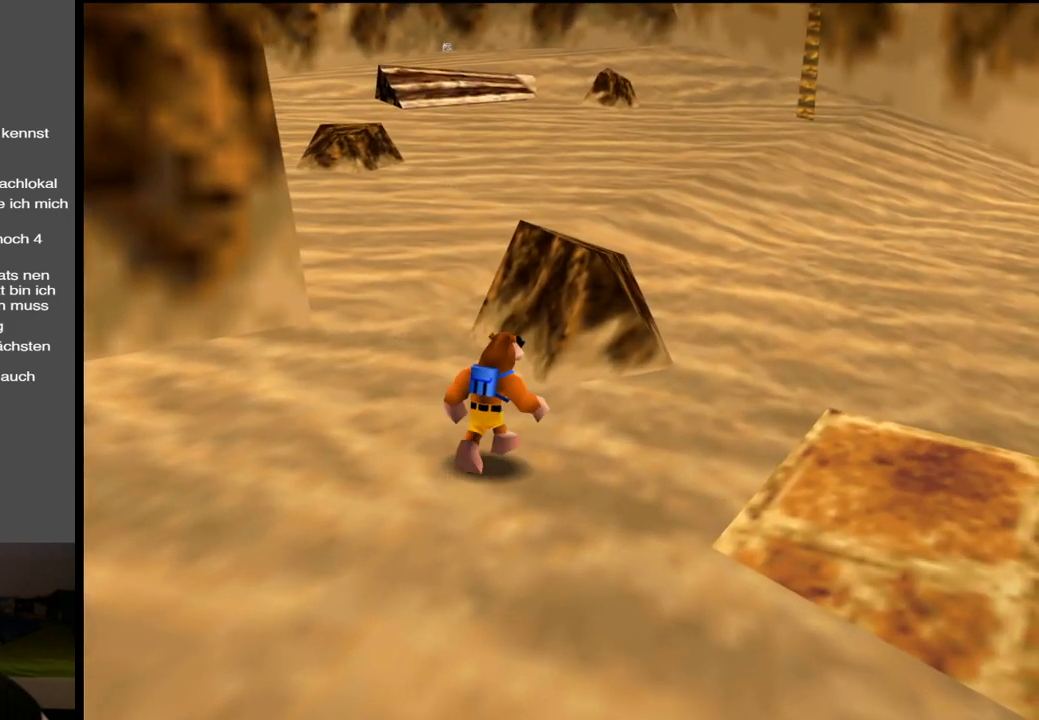
{"buttons": ["A"], "left_stick": "up", "right_stick": "center", "events": [[83, "X", "down"], [233, "X", "up"], [383, "A", "down"]]}
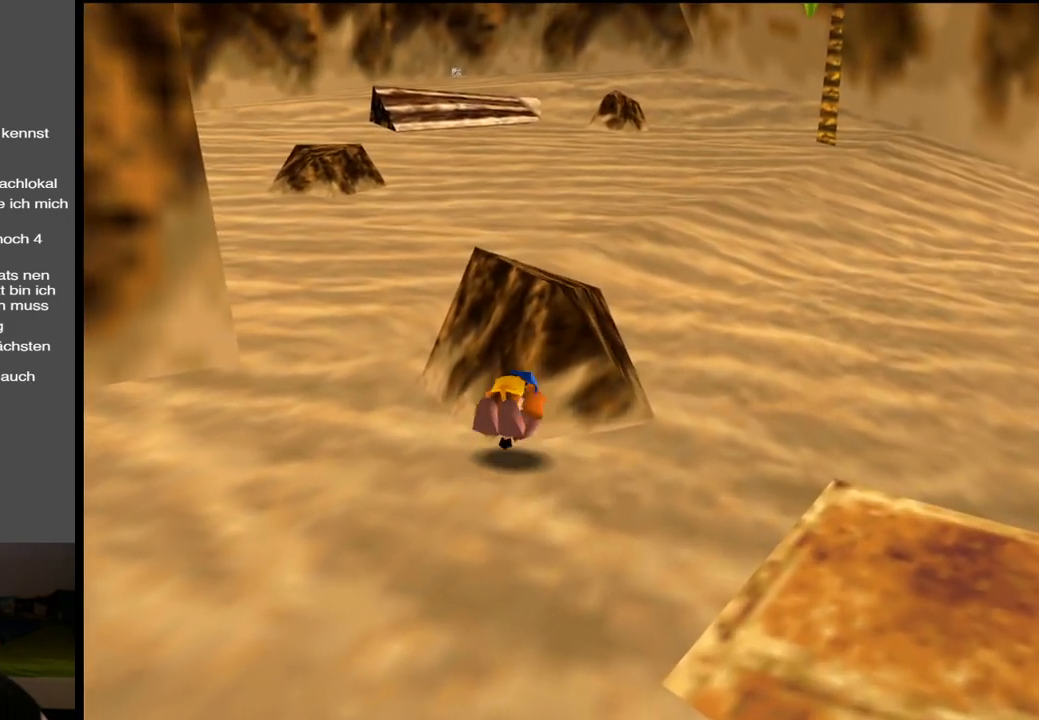
{"buttons": [], "left_stick": "up", "right_stick": "center", "events": [[317, "A", "up"]]}
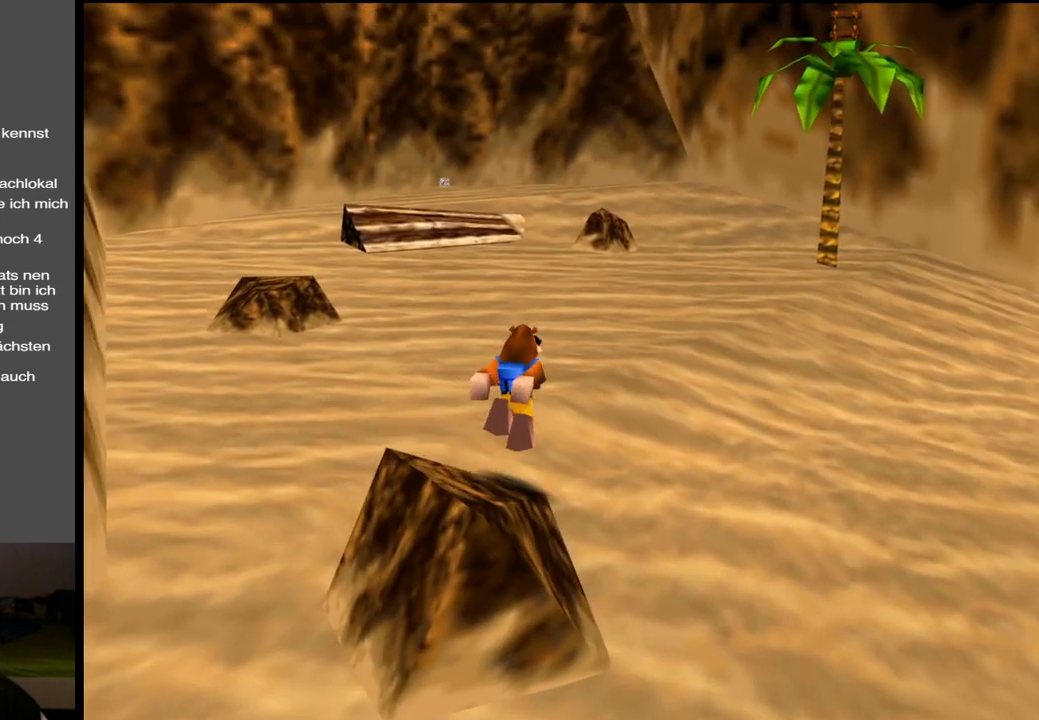
{"buttons": [], "left_stick": "up", "right_stick": "center", "events": [[183, "B", "down"], [300, "B", "up"]]}
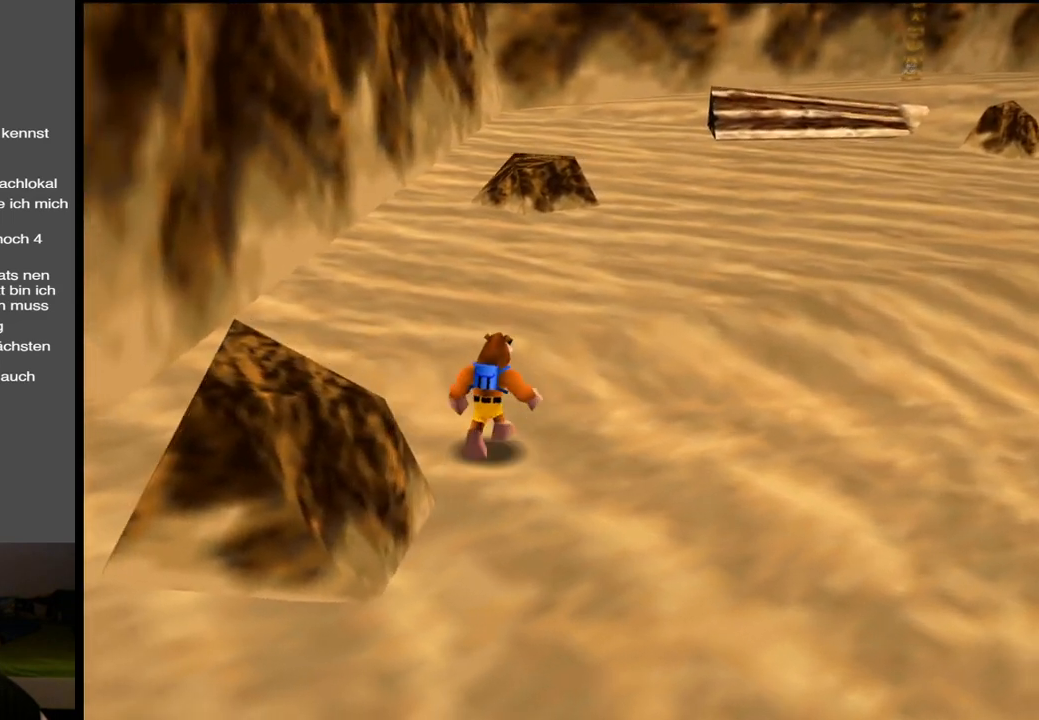
{"buttons": [], "left_stick": "up-right", "right_stick": "center", "events": [[83, "left_stick", "up-right"], [183, "X", "down"], [350, "X", "up"]]}
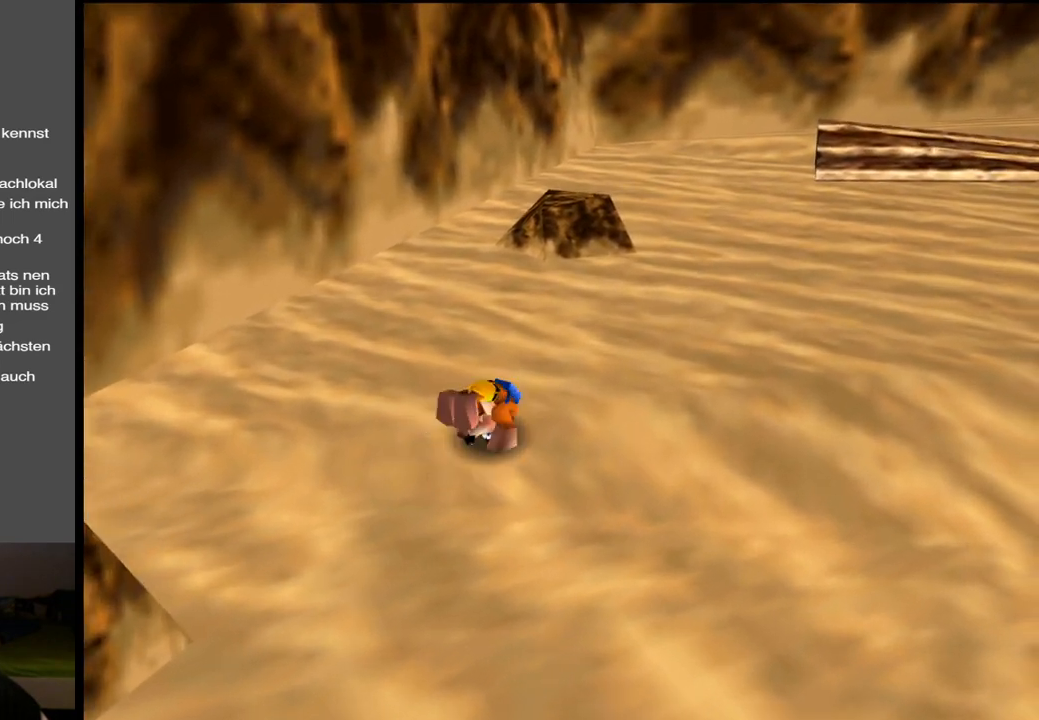
{"buttons": ["Y"], "left_stick": "up-right", "right_stick": "center", "events": [[117, "A", "down"], [333, "A", "up"], [483, "Y", "down"]]}
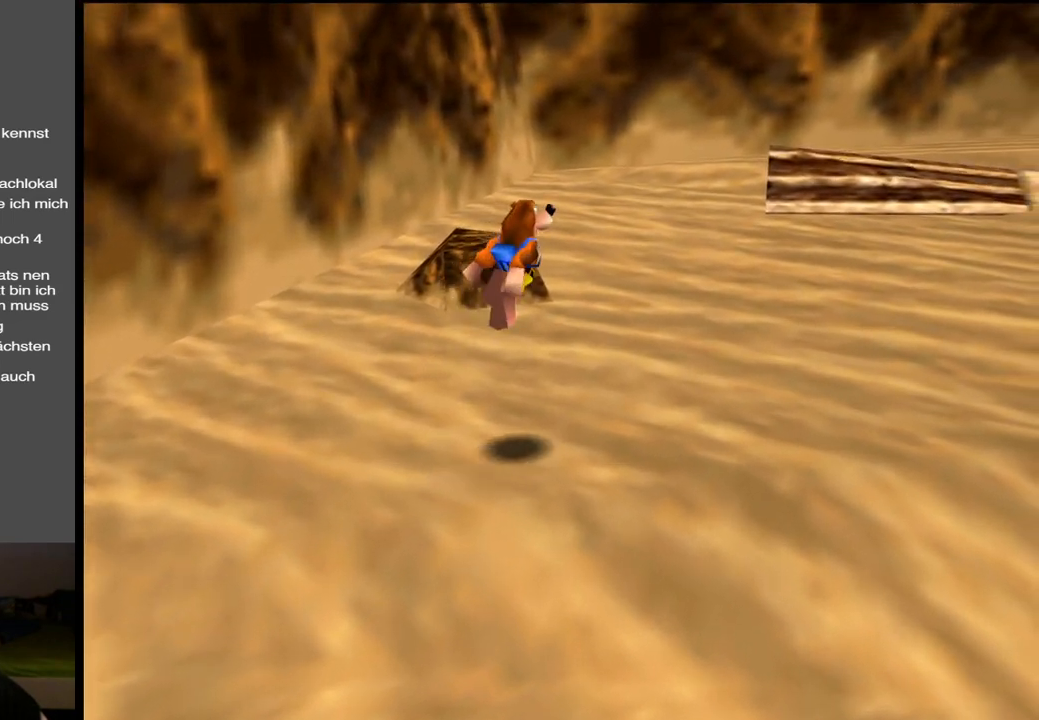
{"buttons": ["X"], "left_stick": "up-right", "right_stick": "center", "events": [[100, "Y", "up"], [417, "X", "down"]]}
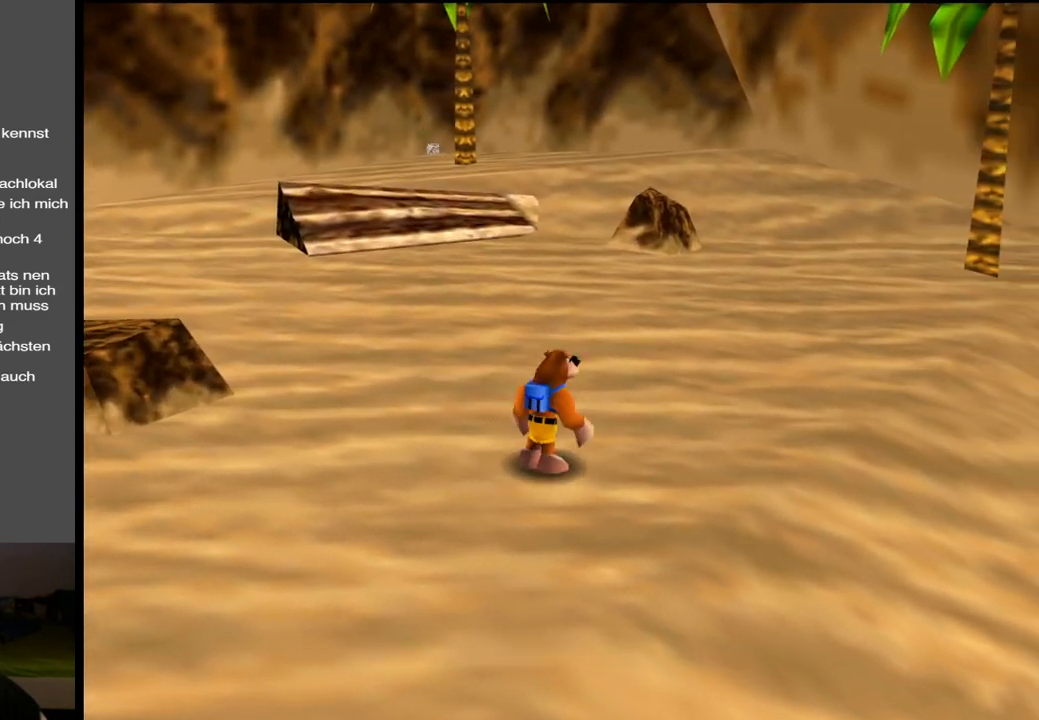
{"buttons": ["A"], "left_stick": "up", "right_stick": "center", "events": [[50, "X", "up"], [367, "A", "down"], [467, "left_stick", "up"]]}
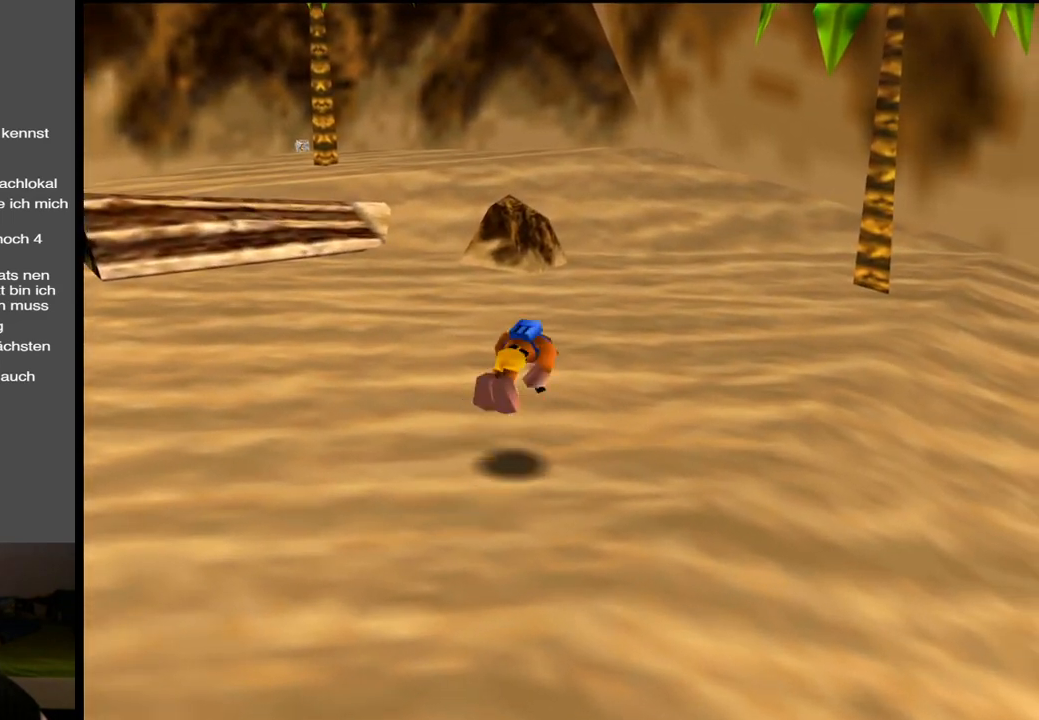
{"buttons": [], "left_stick": "up", "right_stick": "center", "events": [[183, "A", "up"]]}
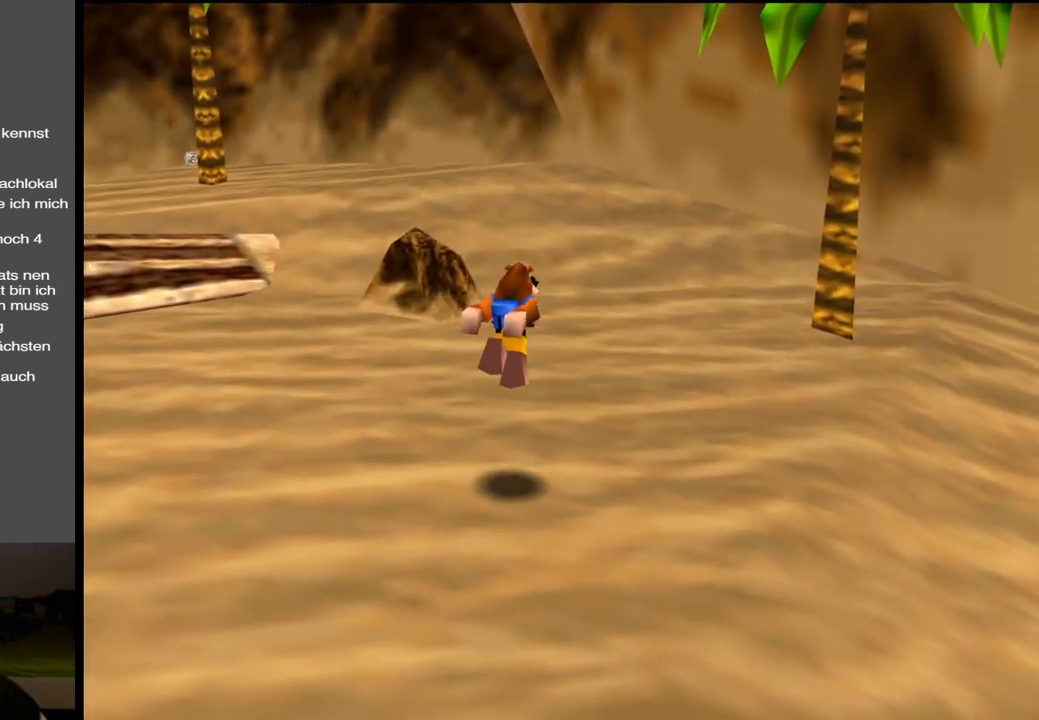
{"buttons": [], "left_stick": "up", "right_stick": "center", "events": [[267, "X", "down"], [500, "X", "up"]]}
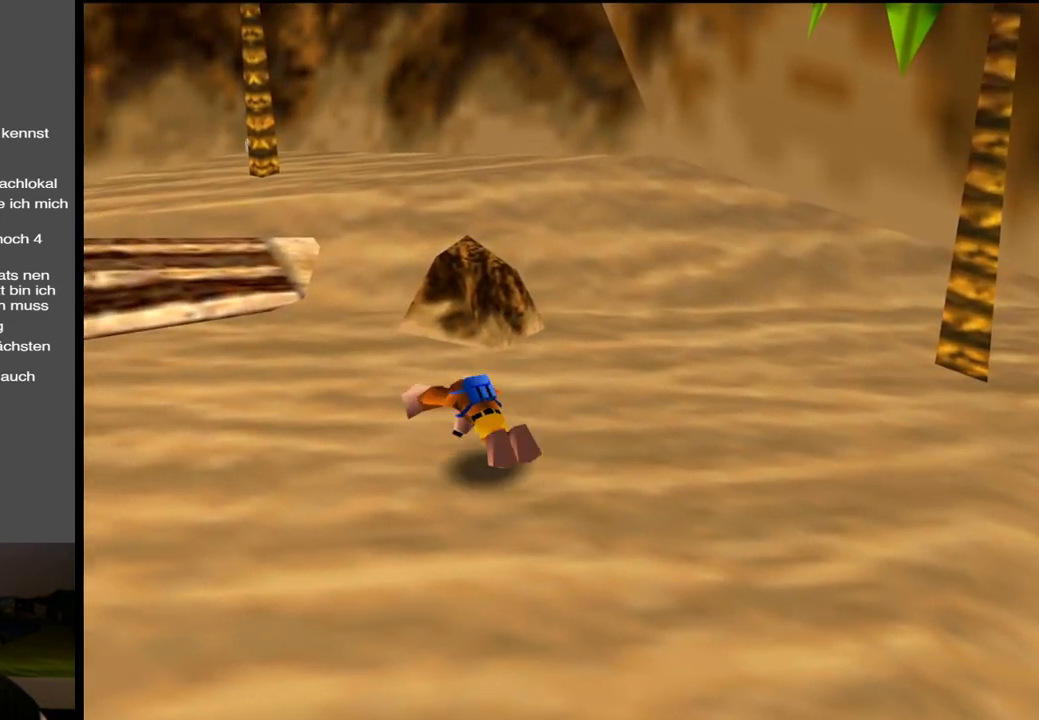
{"buttons": ["A"], "left_stick": "up", "right_stick": "center", "events": [[400, "A", "down"]]}
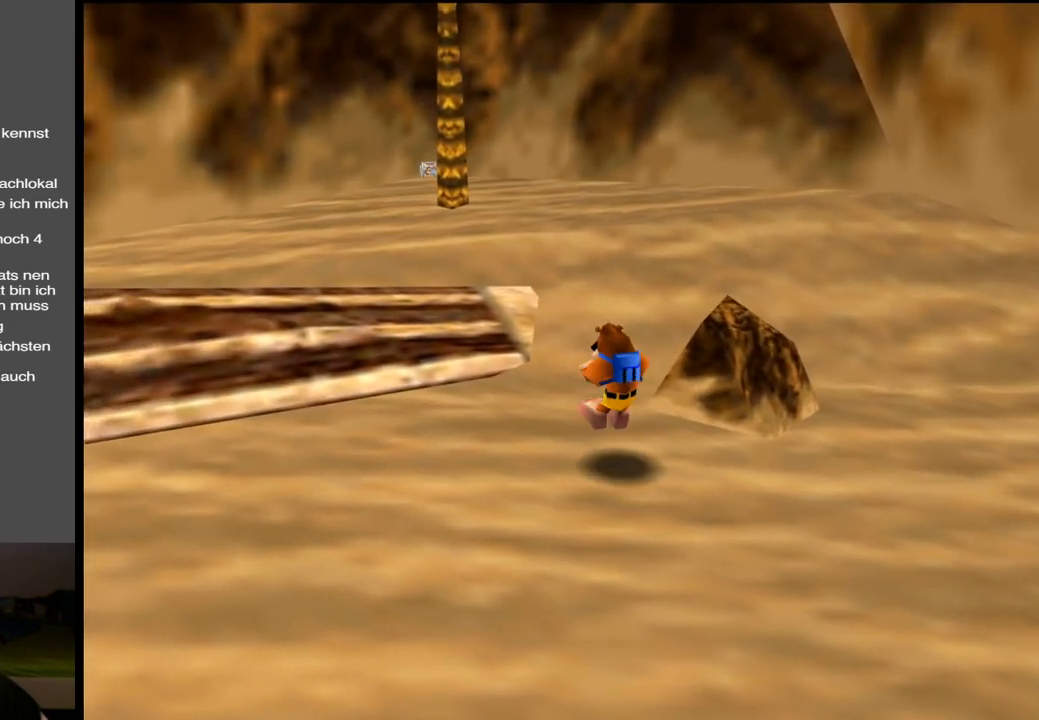
{"buttons": [], "left_stick": "up-left", "right_stick": "center", "events": [[233, "A", "up"], [367, "left_stick", "up-left"]]}
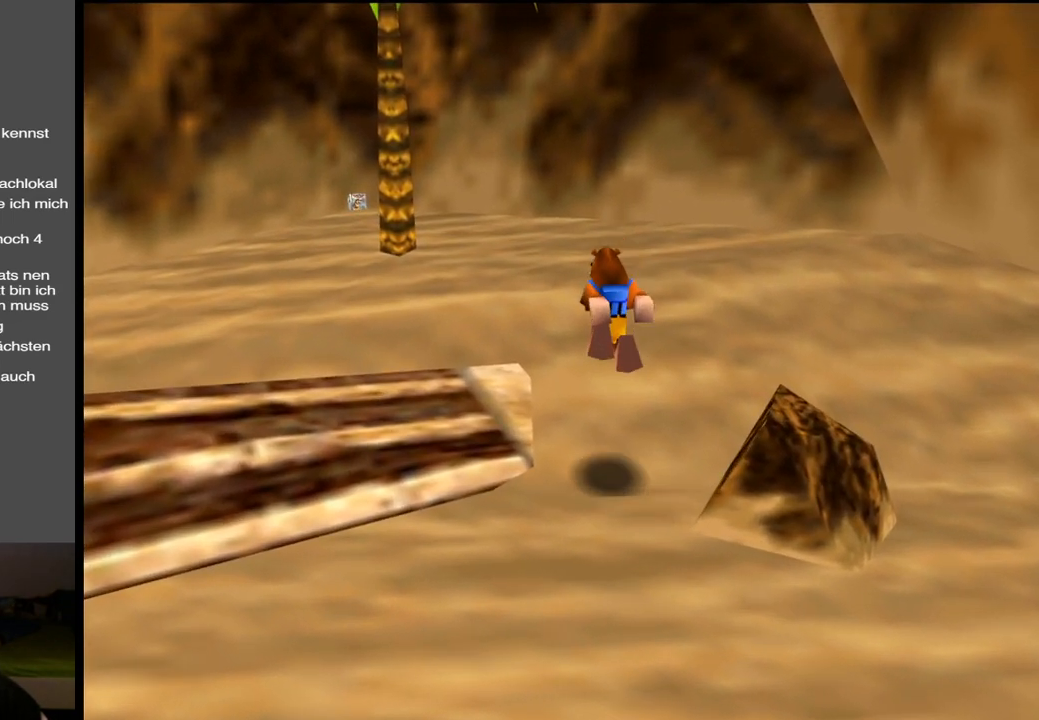
{"buttons": [], "left_stick": "up-left", "right_stick": "center", "events": [[250, "X", "down"], [400, "X", "up"]]}
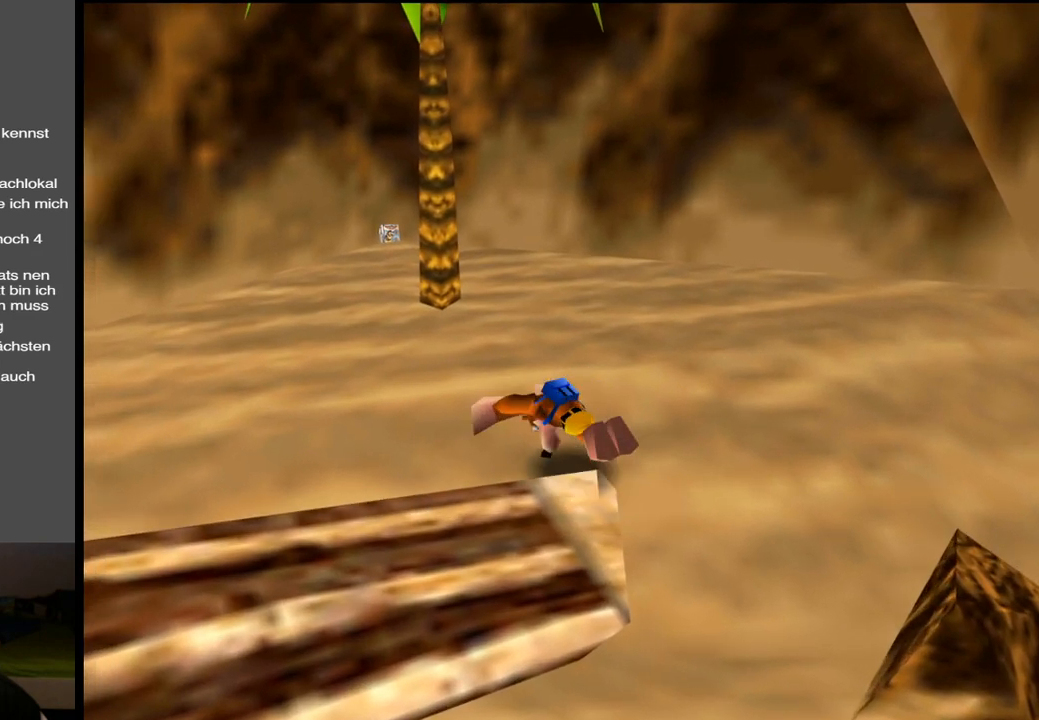
{"buttons": [], "left_stick": "up-left", "right_stick": "center", "events": []}
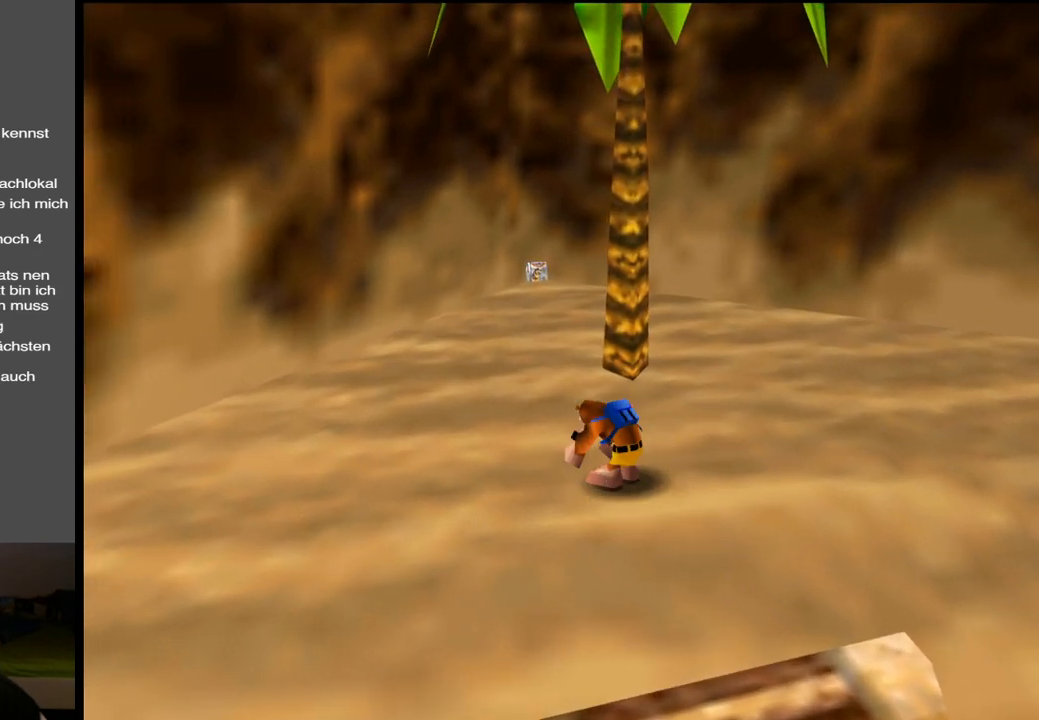
{"buttons": ["A"], "left_stick": "up", "right_stick": "center", "events": [[167, "left_stick", "up"], [400, "A", "down"]]}
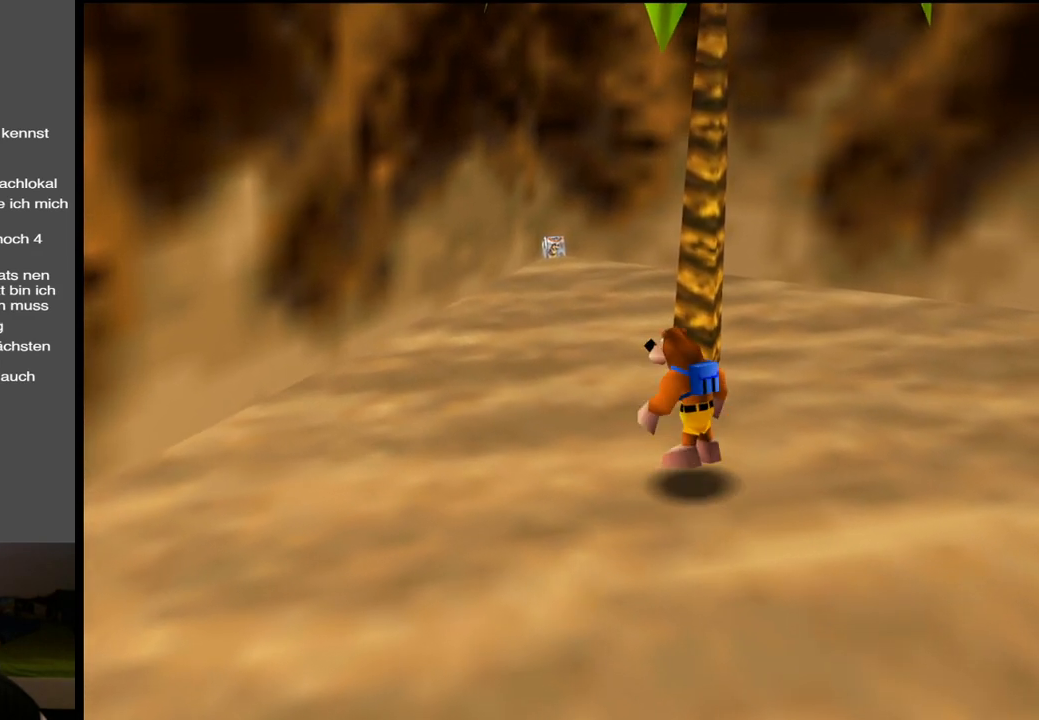
{"buttons": [], "left_stick": "up", "right_stick": "center", "events": [[417, "A", "up"]]}
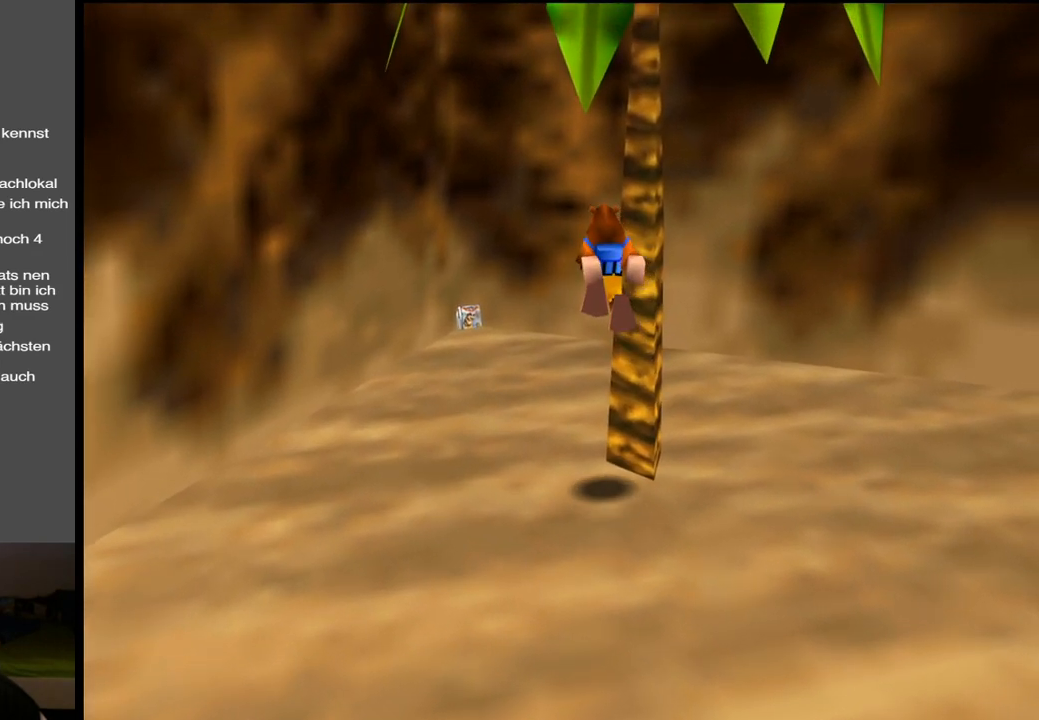
{"buttons": [], "left_stick": "up", "right_stick": "center", "events": []}
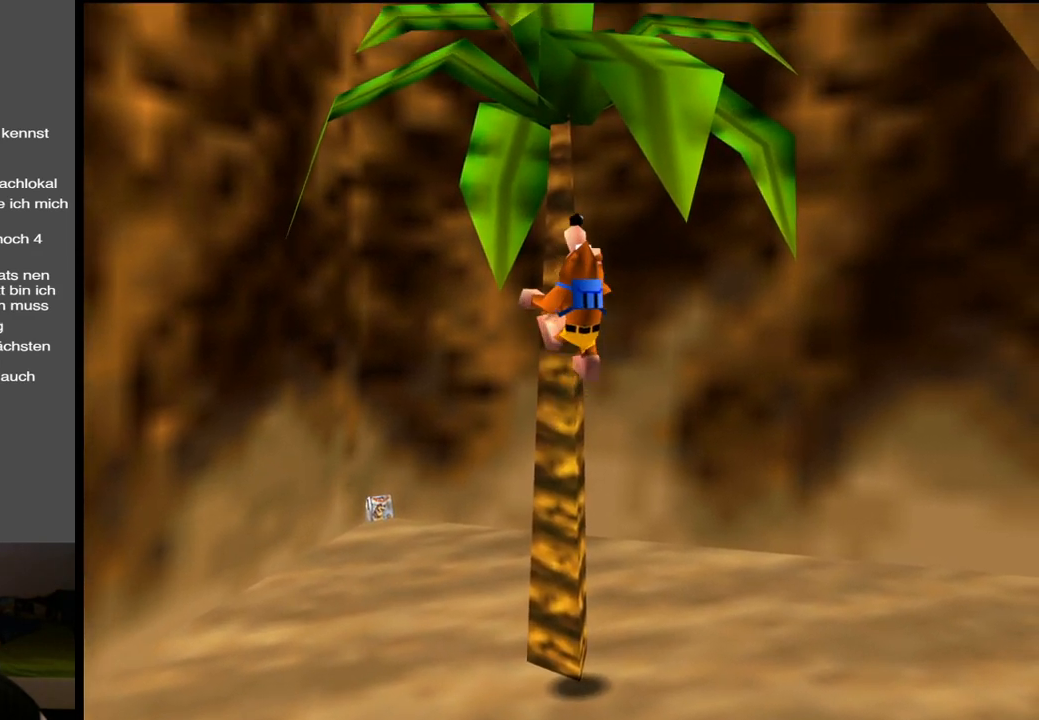
{"buttons": [], "left_stick": "up", "right_stick": "center", "events": []}
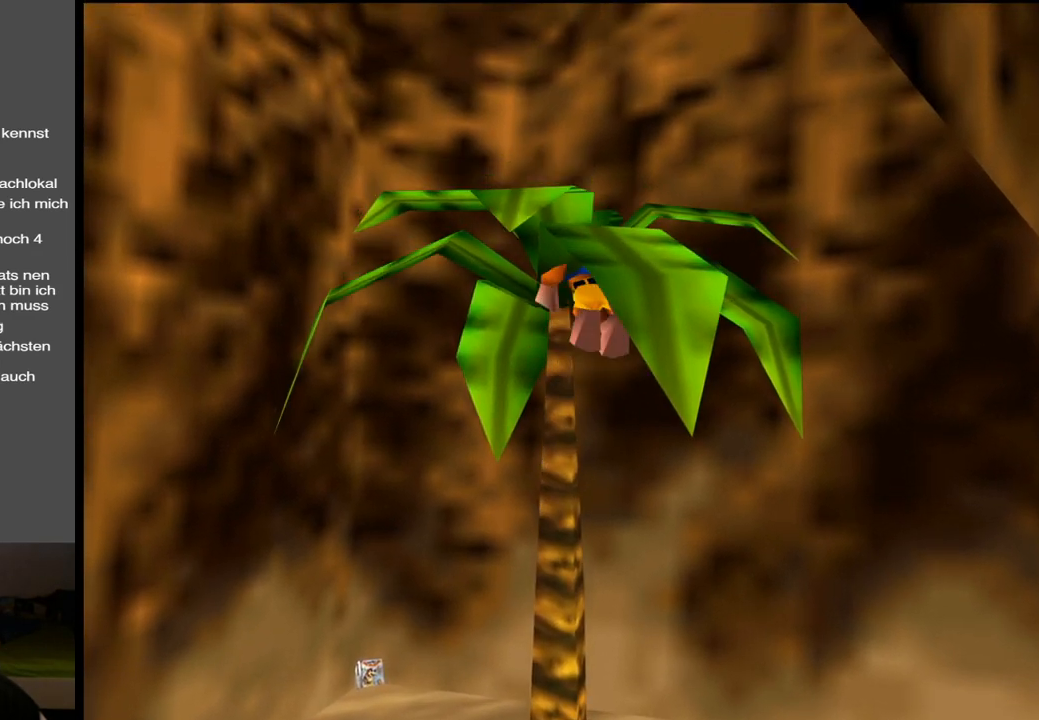
{"buttons": ["Y"], "left_stick": "up-right", "right_stick": "center", "events": [[183, "Y", "down"], [317, "Y", "up"], [317, "left_stick", "up-right"], [433, "Y", "down"]]}
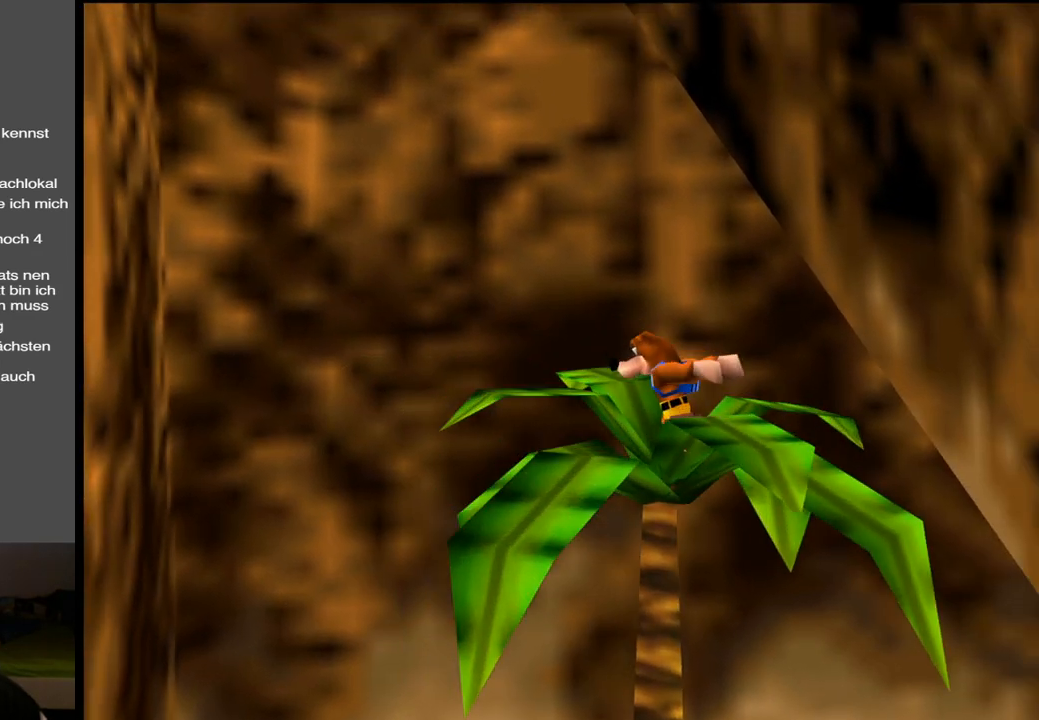
{"buttons": [], "left_stick": "up-right", "right_stick": "center", "events": [[33, "left_stick", "center"], [50, "Y", "up"], [150, "Y", "down"], [267, "Y", "up"], [350, "Y", "down"], [400, "left_stick", "up-right"], [450, "Y", "up"]]}
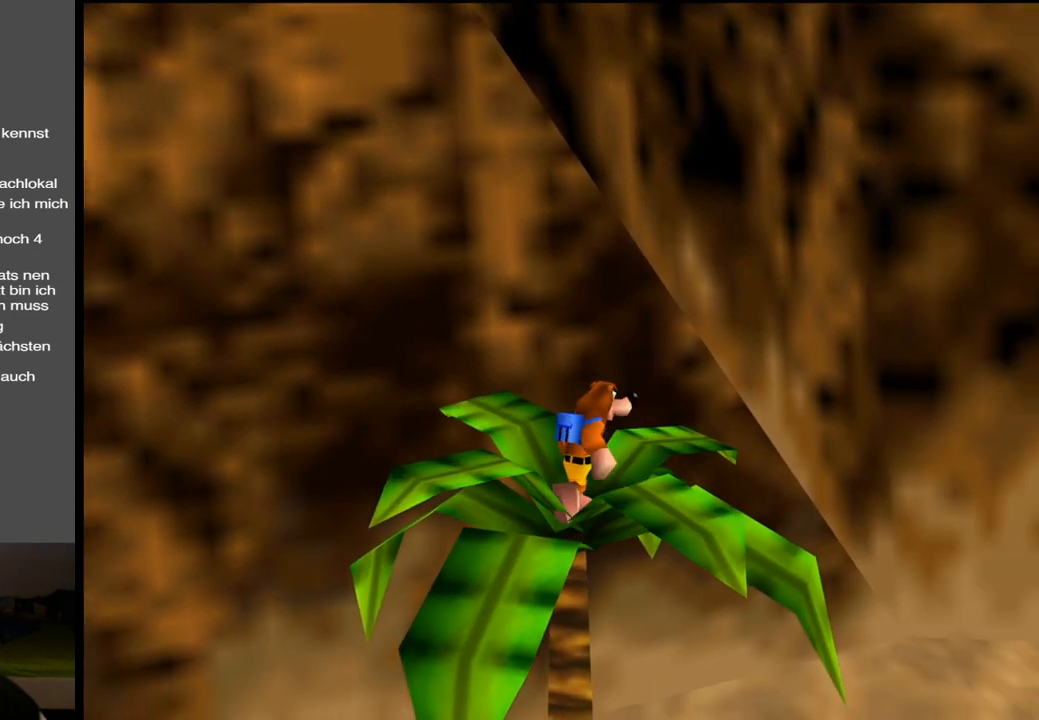
{"buttons": ["A"], "left_stick": "up-right", "right_stick": "center", "events": [[133, "A", "down"]]}